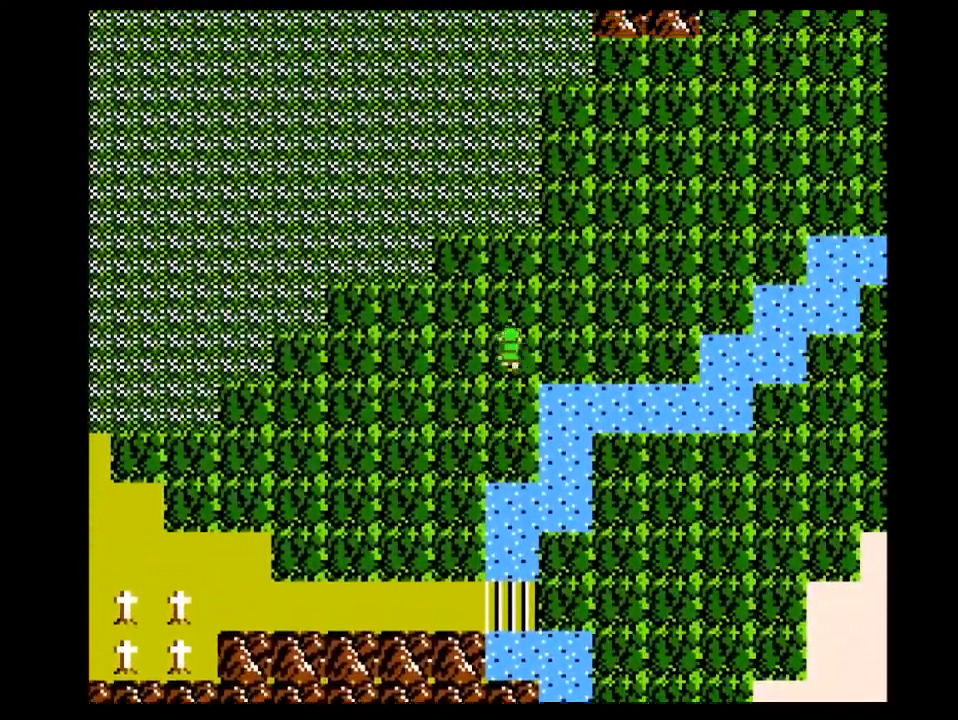
Gameplay with a controller (Nintendo layout); each line is a JSON object with the inputs held at the frame after it. "events" lists button and stick changes between this image and that frame as [ms after this image, input, new state], when the widget could be followed in between. Not read: L3 R3.
{"buttons": ["DPAD_UP"], "events": []}
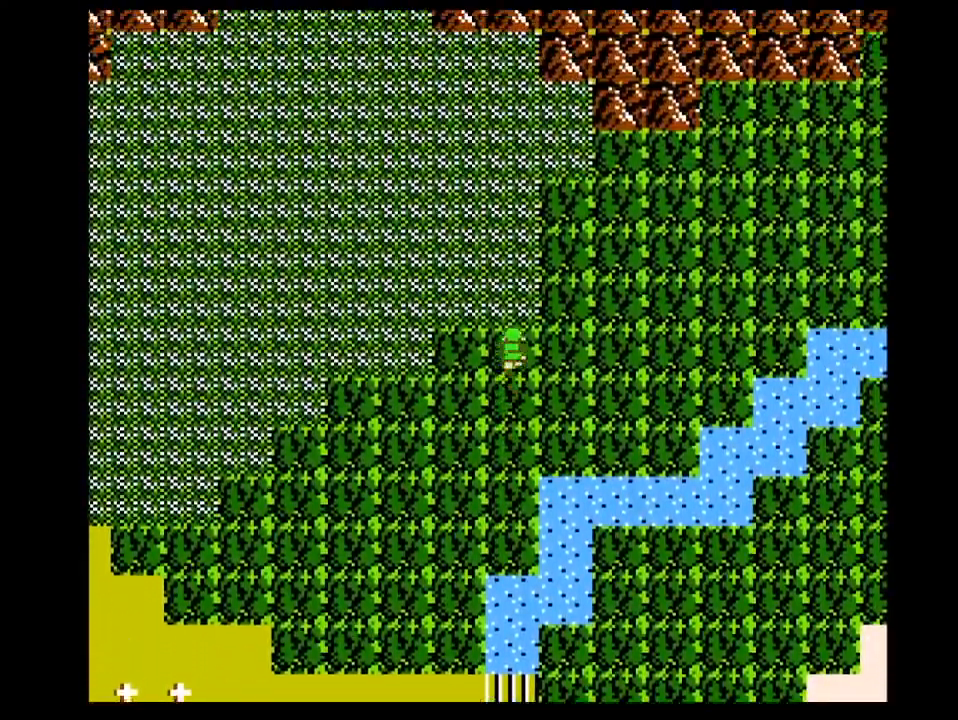
{"buttons": [], "events": [[300, "DPAD_UP", "up"]]}
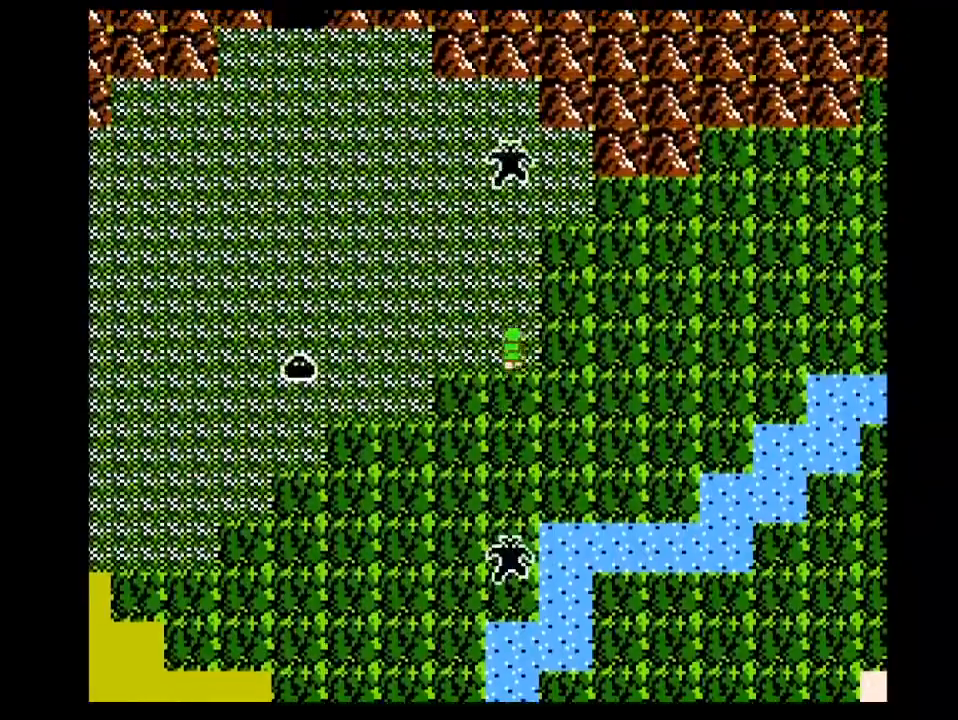
{"buttons": ["DPAD_RIGHT"], "events": [[333, "DPAD_RIGHT", "down"]]}
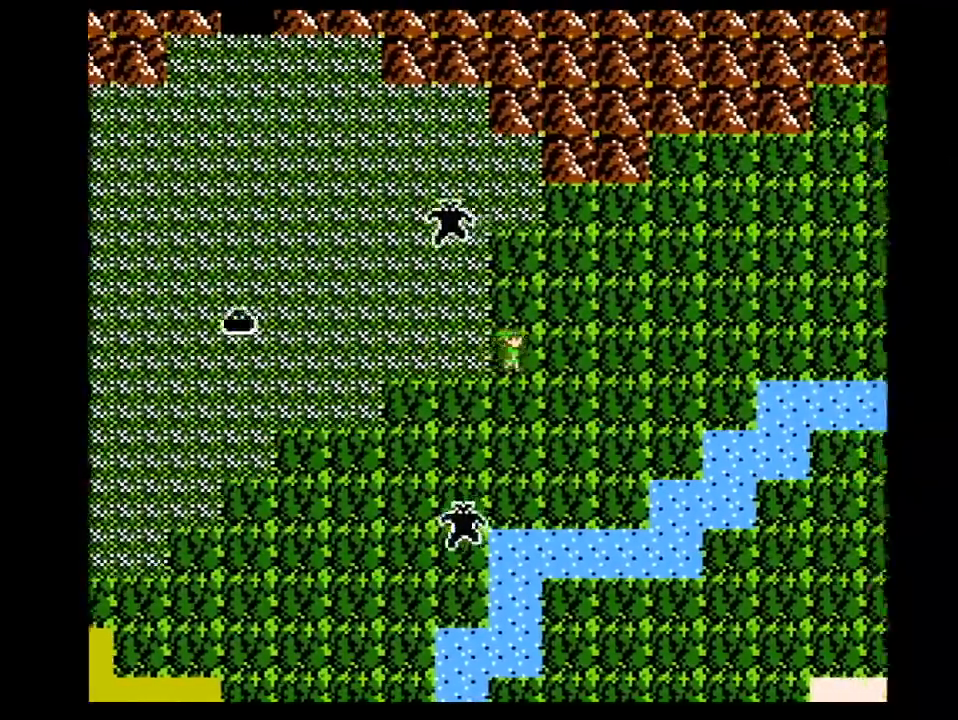
{"buttons": ["DPAD_UP"], "events": [[467, "DPAD_RIGHT", "up"], [467, "DPAD_UP", "down"]]}
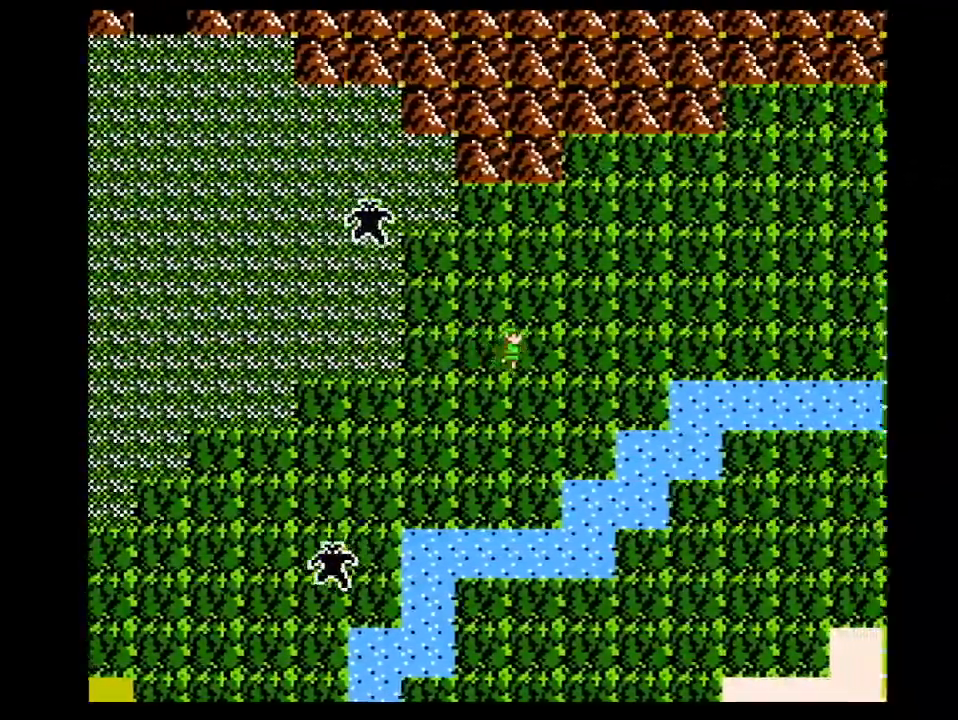
{"buttons": ["DPAD_UP"], "events": []}
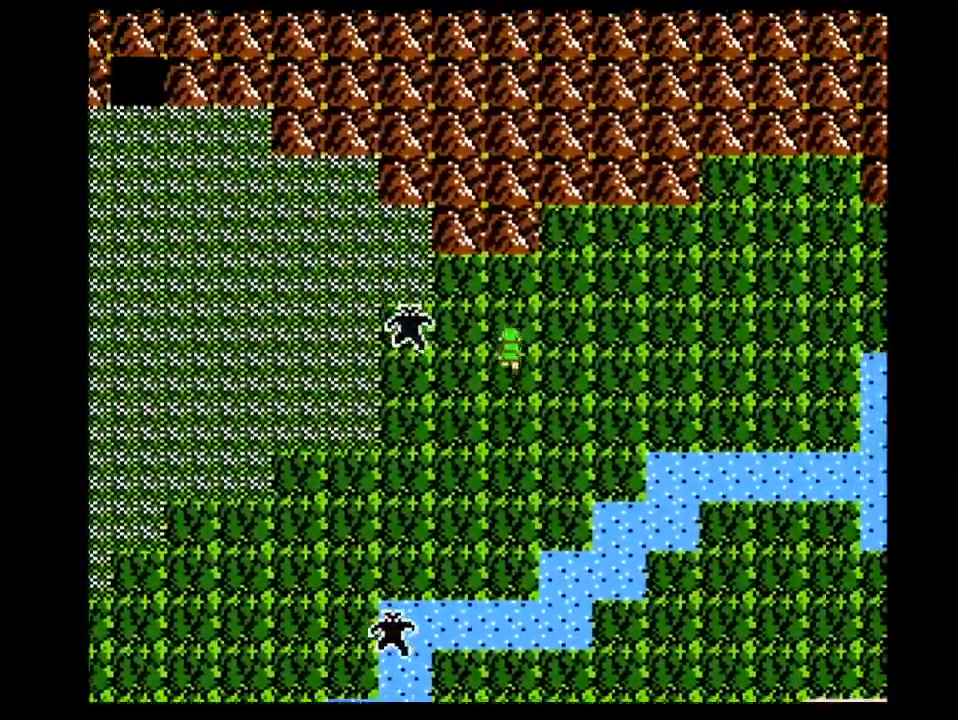
{"buttons": ["DPAD_RIGHT"], "events": [[100, "DPAD_RIGHT", "down"], [133, "DPAD_UP", "up"]]}
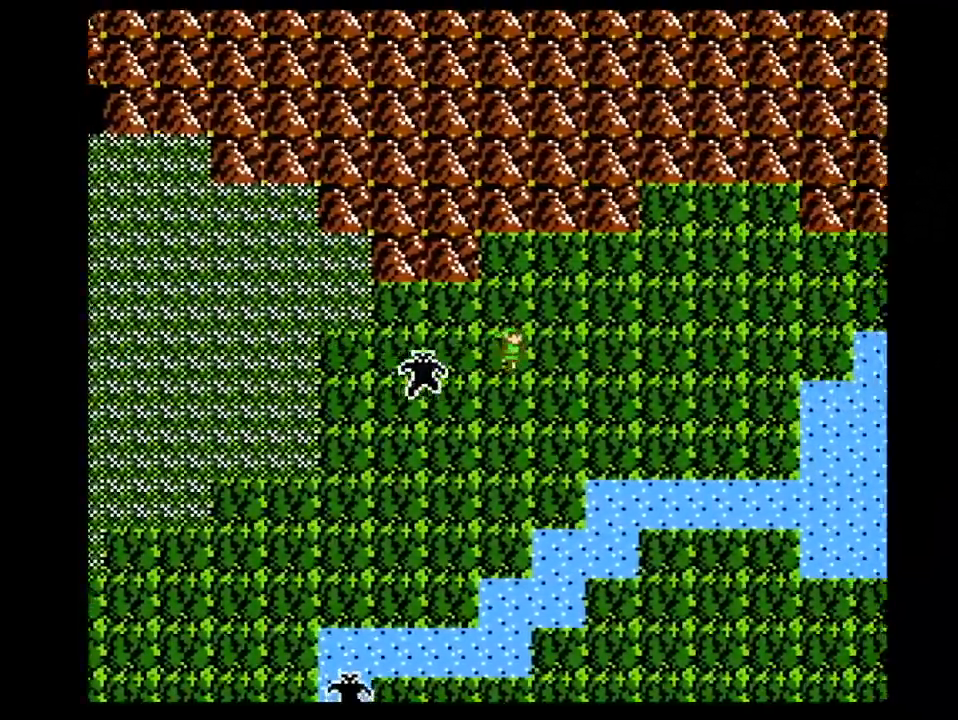
{"buttons": [], "events": [[233, "DPAD_RIGHT", "up"]]}
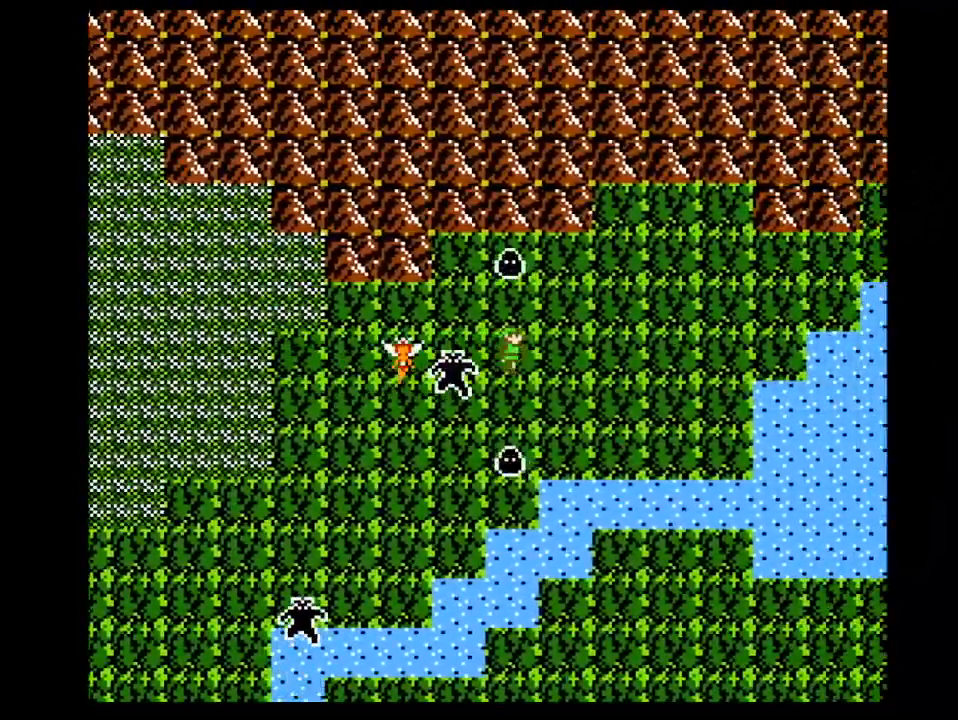
{"buttons": [], "events": [[33, "START", "down"], [233, "START", "up"]]}
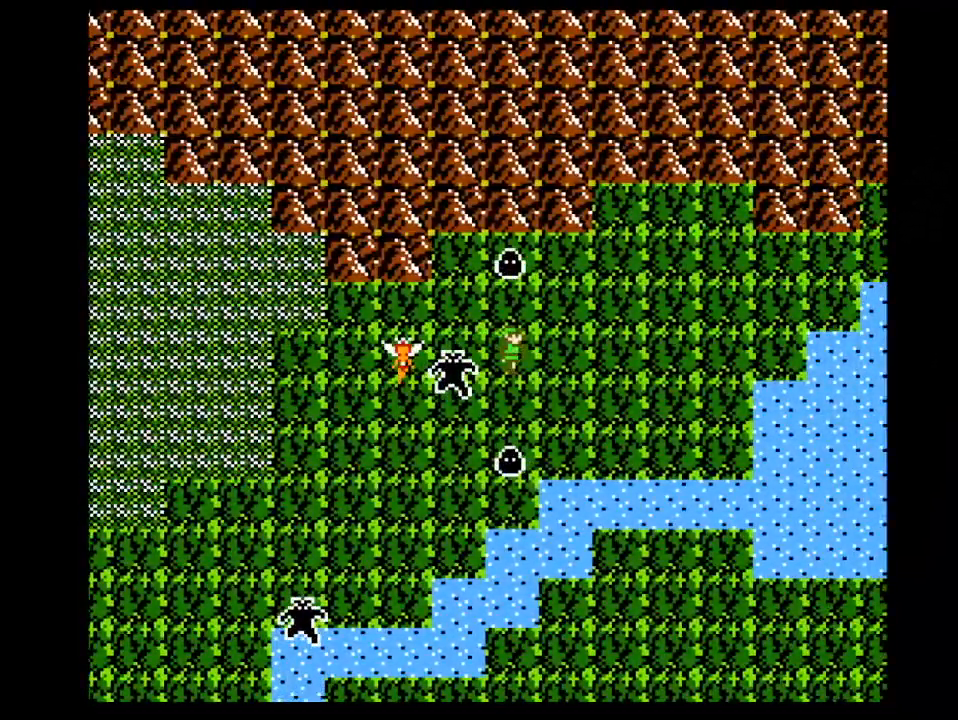
{"buttons": ["DPAD_RIGHT"], "events": [[133, "START", "down"], [167, "DPAD_RIGHT", "down"], [267, "START", "up"]]}
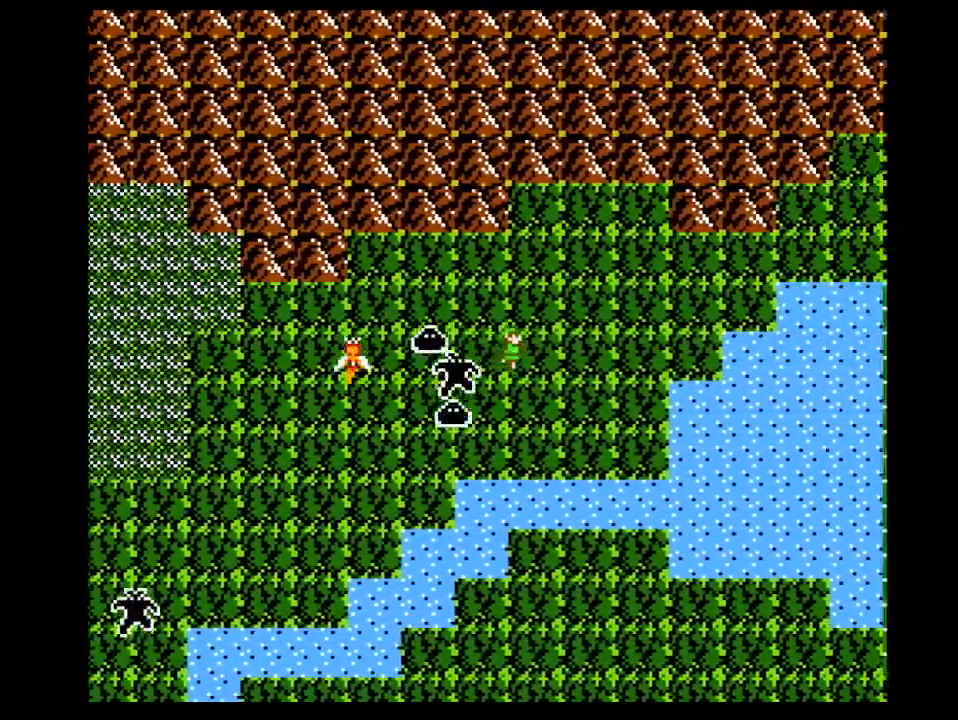
{"buttons": ["DPAD_RIGHT"], "events": []}
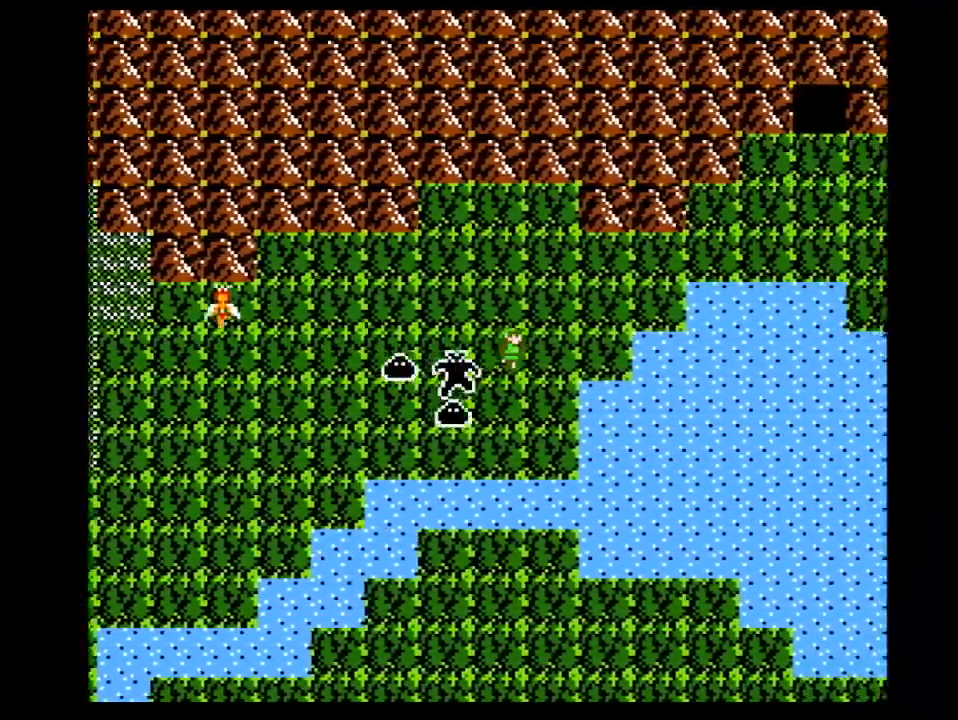
{"buttons": ["DPAD_UP"], "events": [[367, "DPAD_UP", "down"], [433, "DPAD_RIGHT", "up"]]}
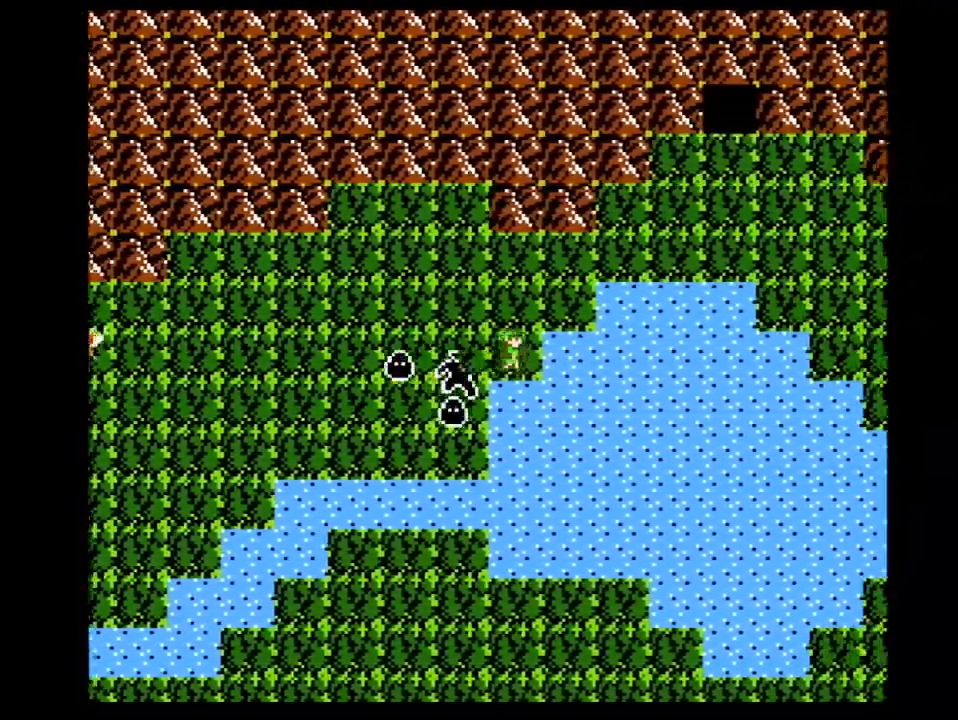
{"buttons": ["DPAD_UP"], "events": []}
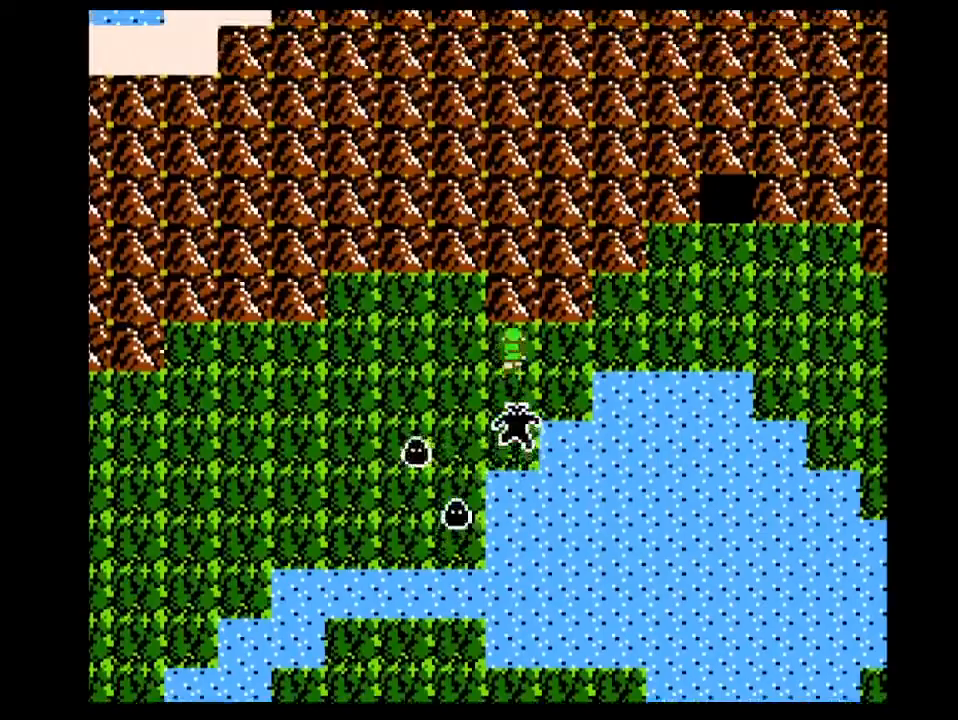
{"buttons": ["DPAD_RIGHT"], "events": [[67, "DPAD_RIGHT", "down"], [100, "DPAD_UP", "up"]]}
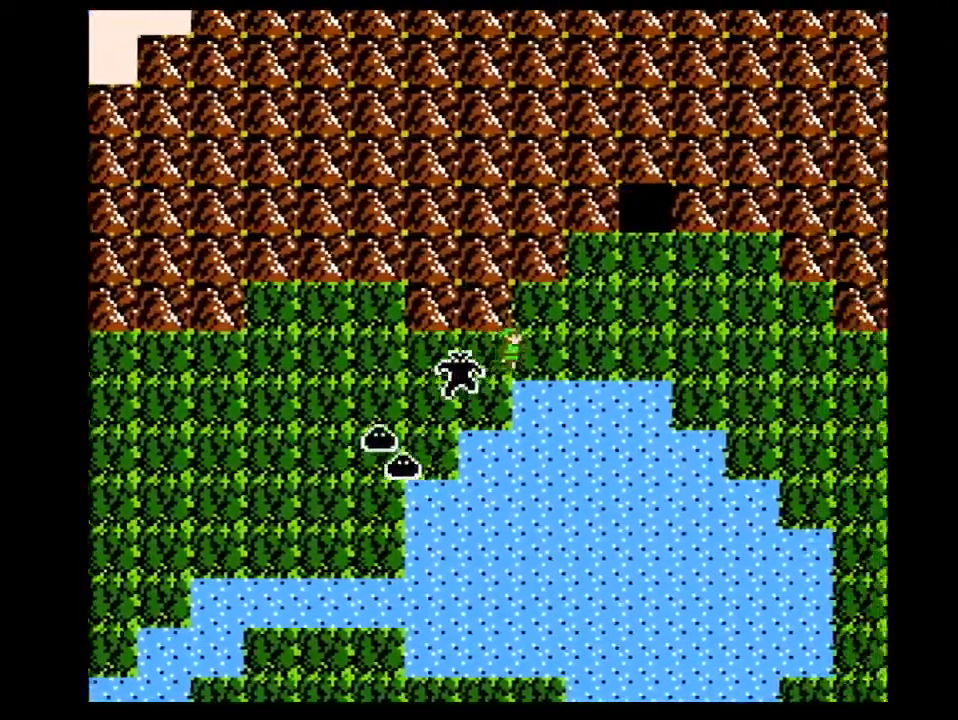
{"buttons": ["DPAD_RIGHT"], "events": []}
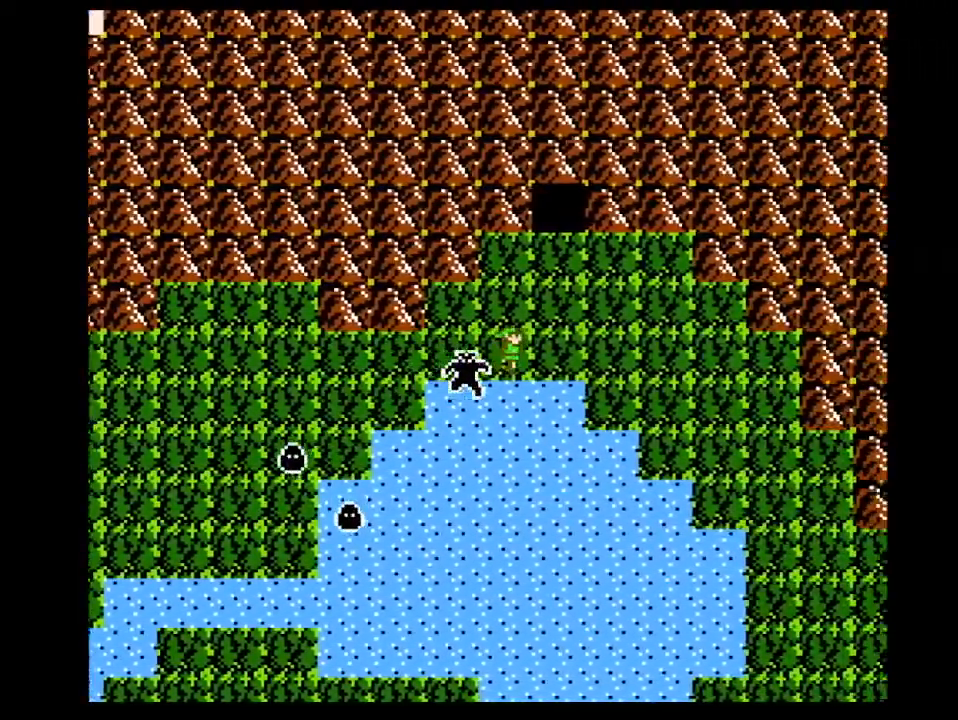
{"buttons": ["DPAD_UP"], "events": [[233, "DPAD_UP", "down"], [267, "DPAD_RIGHT", "up"]]}
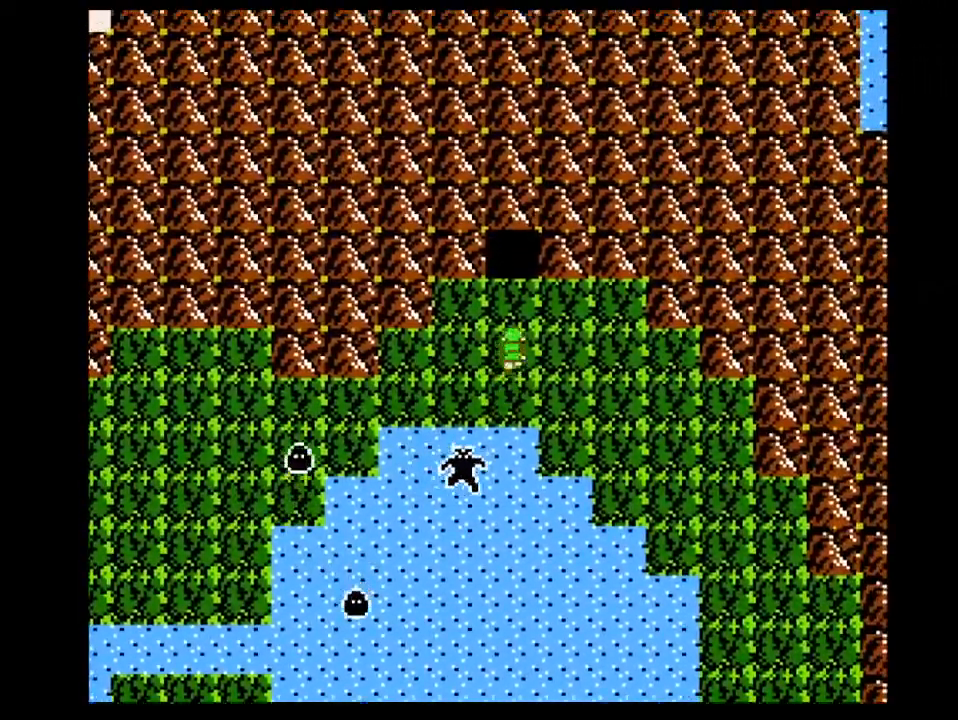
{"buttons": ["DPAD_UP"], "events": []}
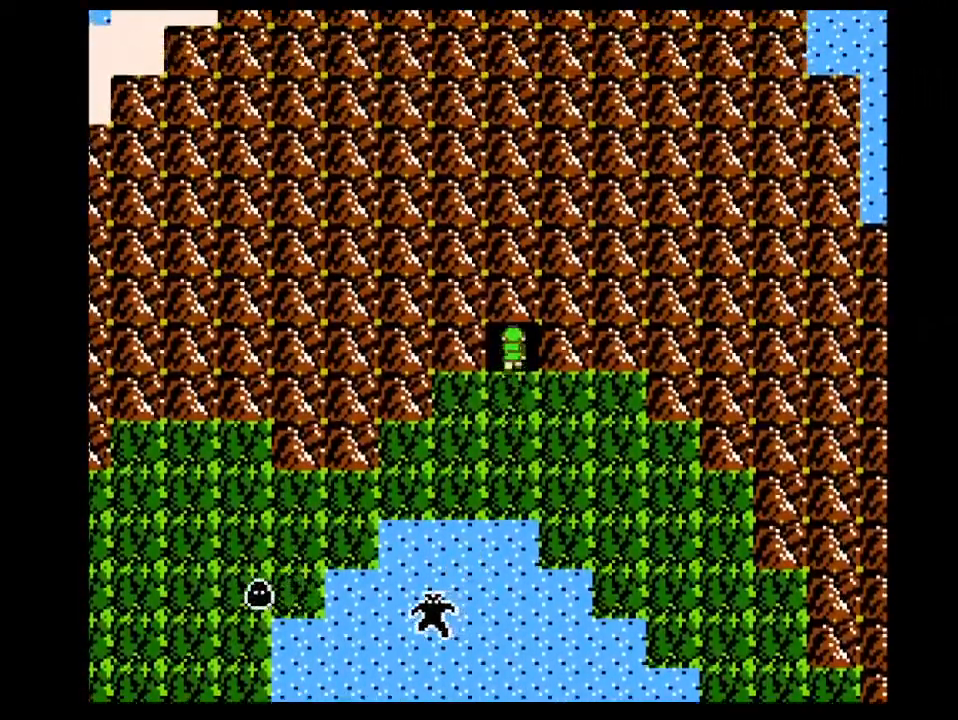
{"buttons": ["DPAD_RIGHT"], "events": [[300, "DPAD_UP", "up"], [467, "DPAD_RIGHT", "down"]]}
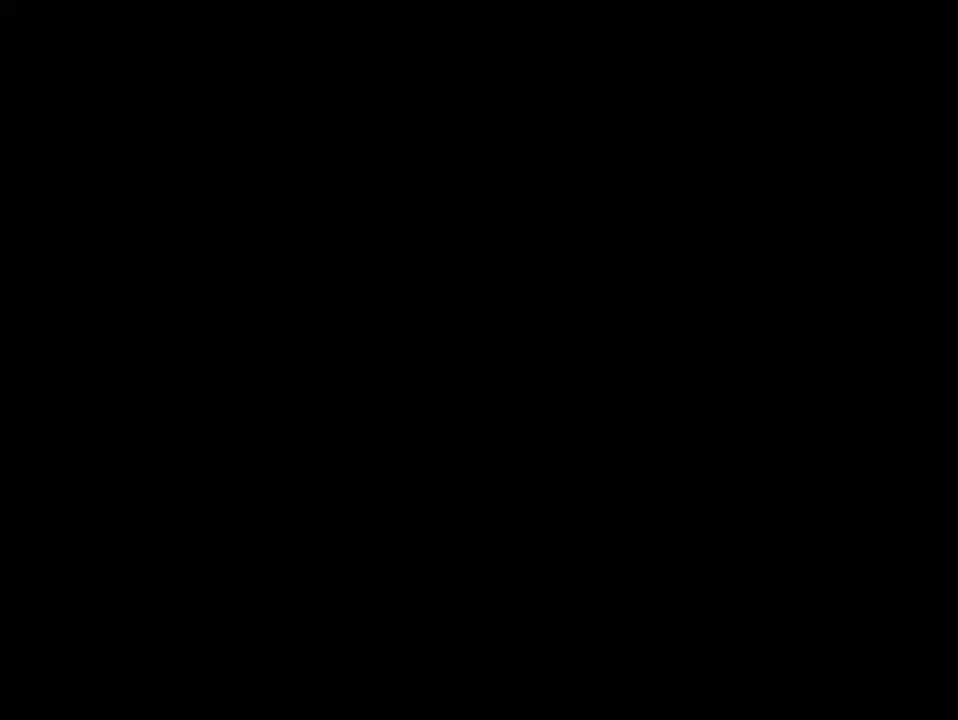
{"buttons": ["DPAD_RIGHT", "START"], "events": [[433, "START", "down"]]}
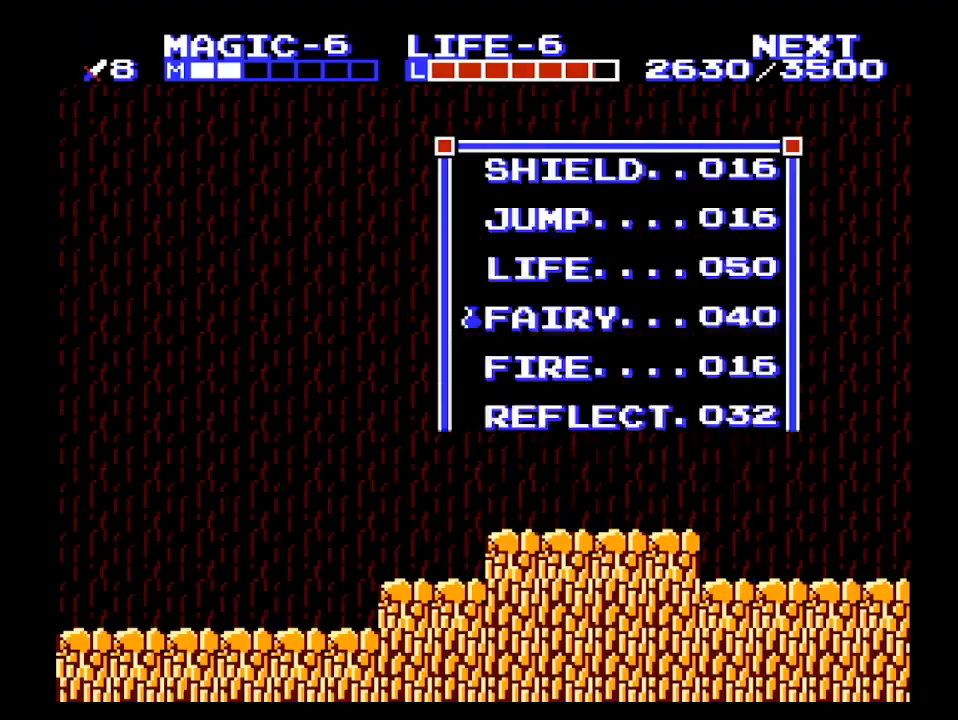
{"buttons": ["DPAD_RIGHT"], "events": [[67, "DPAD_RIGHT", "up"], [167, "START", "up"], [267, "DPAD_DOWN", "down"], [300, "START", "down"], [367, "DPAD_DOWN", "up"], [467, "START", "up"], [500, "DPAD_RIGHT", "down"]]}
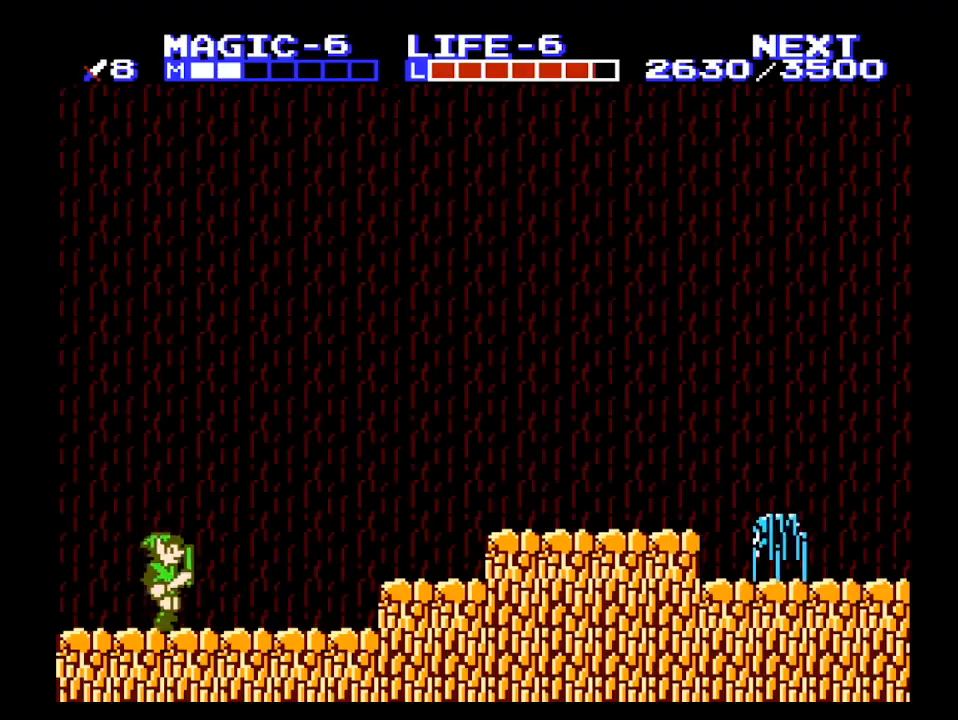
{"buttons": ["A", "DPAD_RIGHT"], "events": [[167, "SELECT", "down"], [267, "SELECT", "up"], [467, "A", "down"]]}
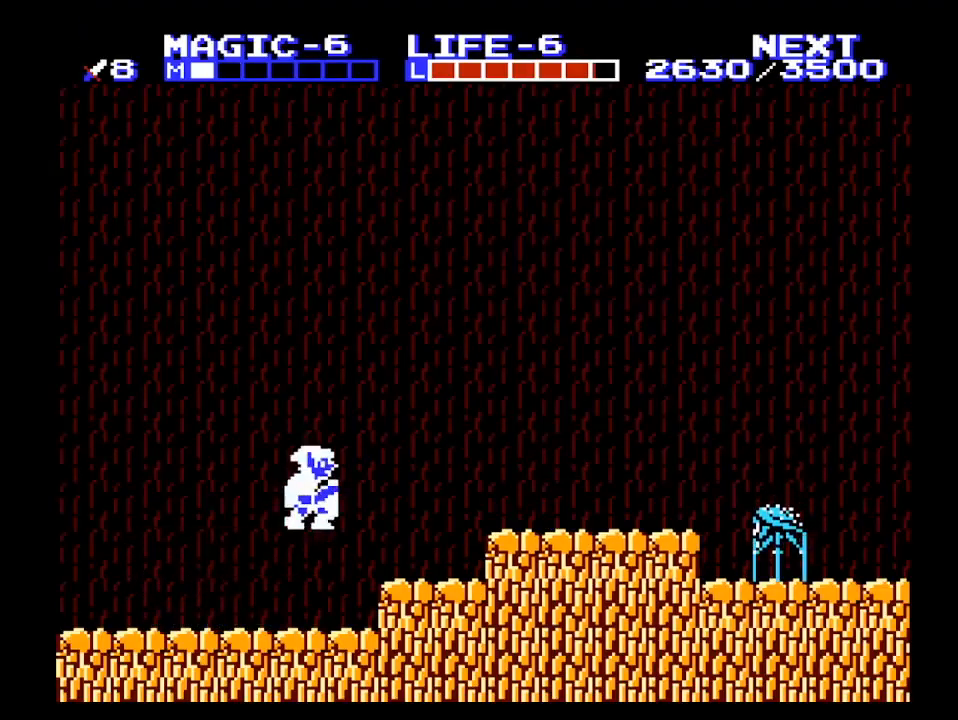
{"buttons": ["A", "DPAD_RIGHT"], "events": [[100, "A", "up"], [267, "DPAD_LEFT", "down"], [267, "DPAD_RIGHT", "up"], [333, "DPAD_DOWN", "down"], [333, "DPAD_LEFT", "up"], [367, "DPAD_DOWN", "up"], [400, "DPAD_RIGHT", "down"], [500, "A", "down"]]}
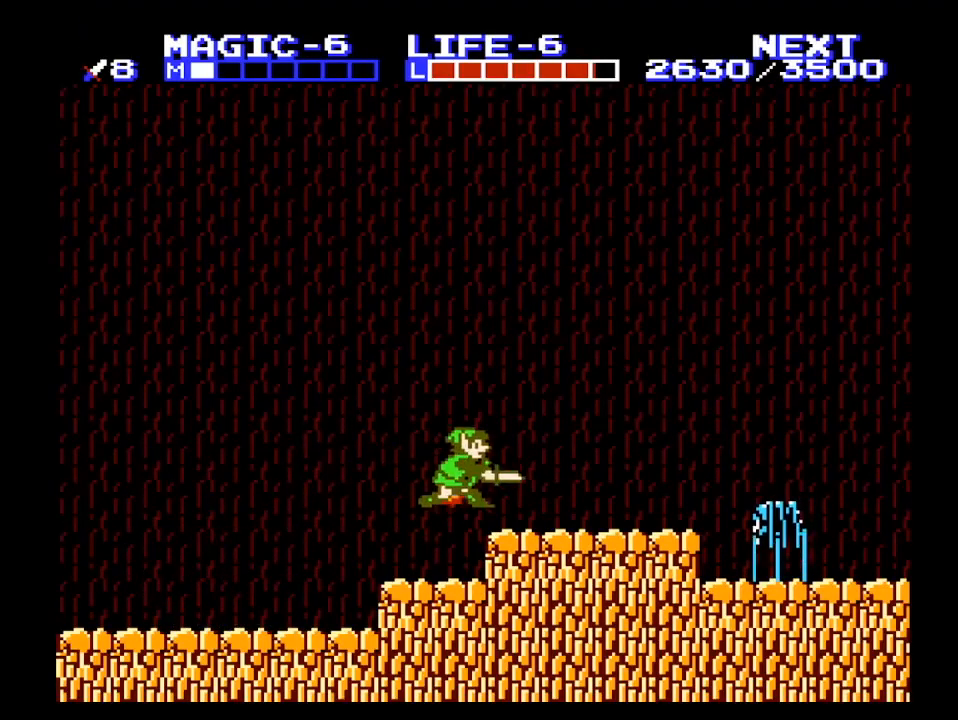
{"buttons": ["A", "DPAD_RIGHT"], "events": [[67, "B", "down"], [67, "DPAD_DOWN", "down"], [67, "DPAD_RIGHT", "up"], [133, "A", "up"], [167, "B", "up"], [167, "DPAD_RIGHT", "down"], [233, "DPAD_DOWN", "up"], [500, "A", "down"]]}
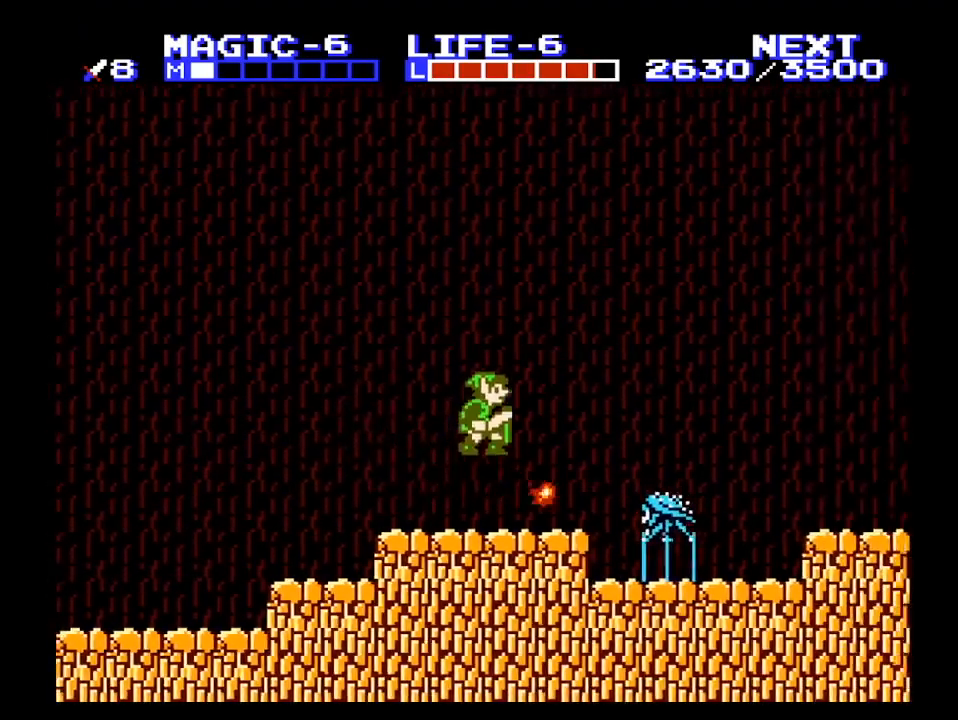
{"buttons": ["A", "DPAD_DOWN"], "events": [[67, "DPAD_RIGHT", "up"], [200, "DPAD_DOWN", "down"]]}
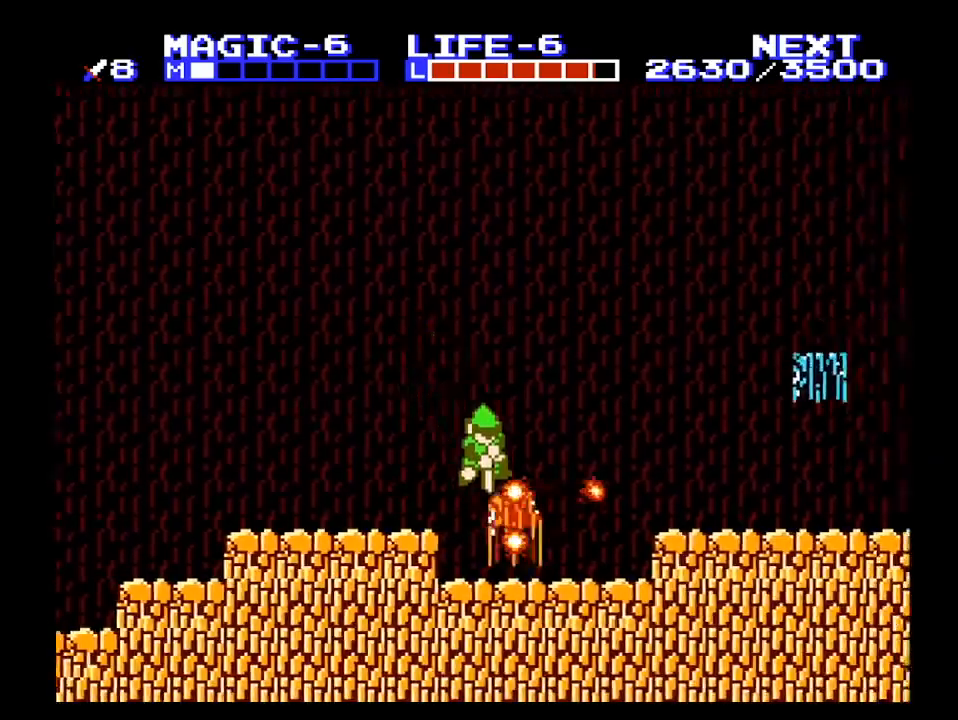
{"buttons": ["A", "DPAD_RIGHT"], "events": [[333, "A", "up"], [367, "A", "down"], [367, "DPAD_RIGHT", "down"], [500, "DPAD_DOWN", "up"]]}
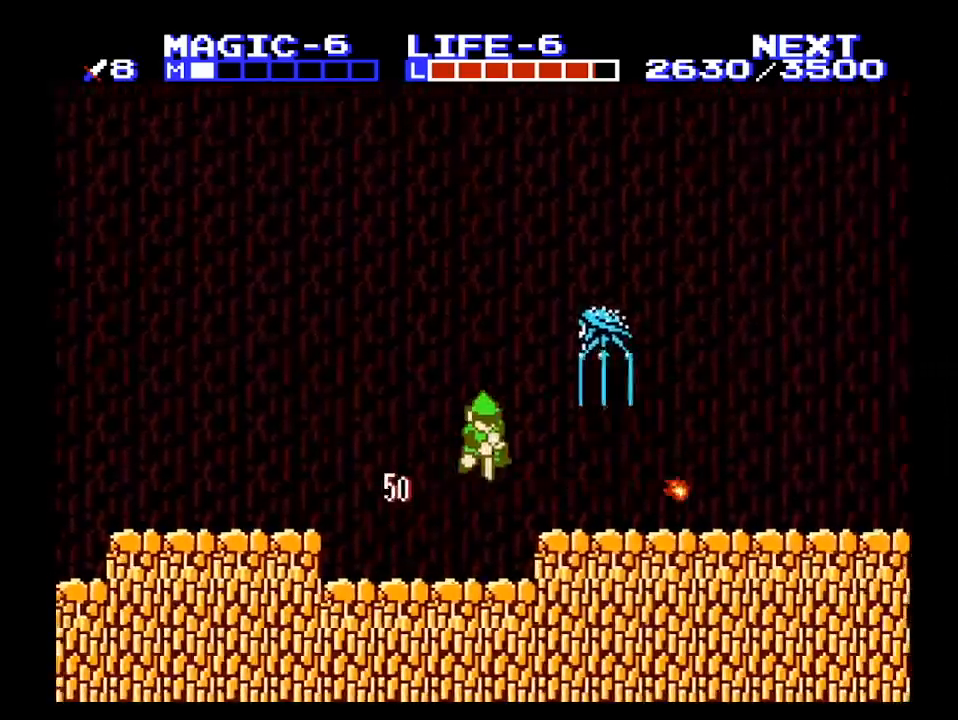
{"buttons": ["DPAD_RIGHT"], "events": [[67, "DPAD_DOWN", "down"], [100, "A", "up"], [233, "DPAD_RIGHT", "up"], [300, "DPAD_RIGHT", "down"], [367, "DPAD_DOWN", "up"]]}
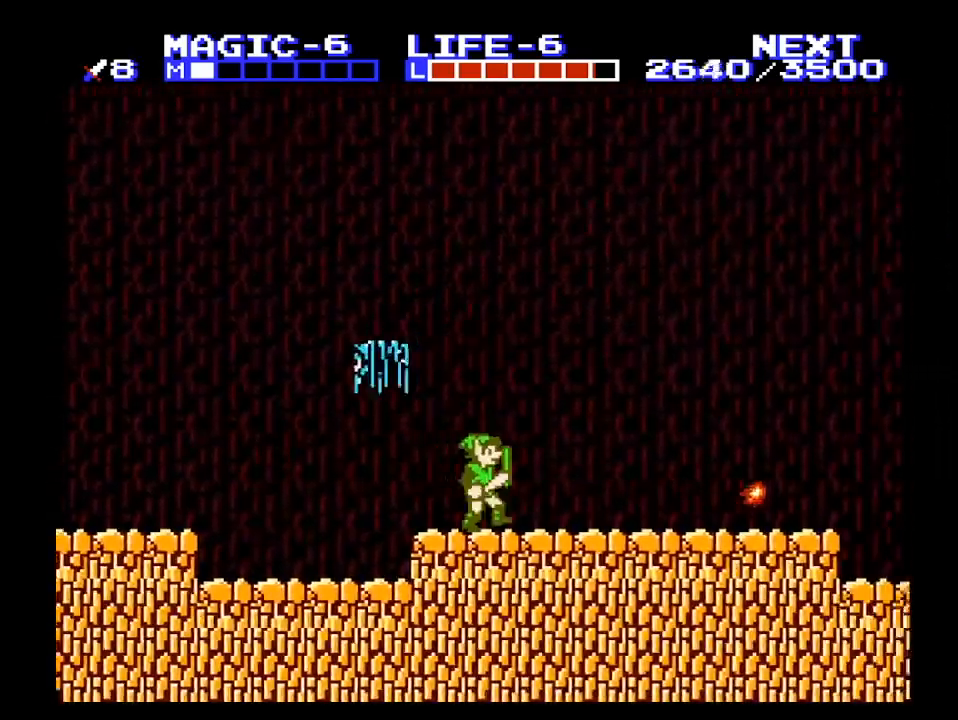
{"buttons": ["DPAD_RIGHT"], "events": [[300, "A", "down"], [400, "A", "up"]]}
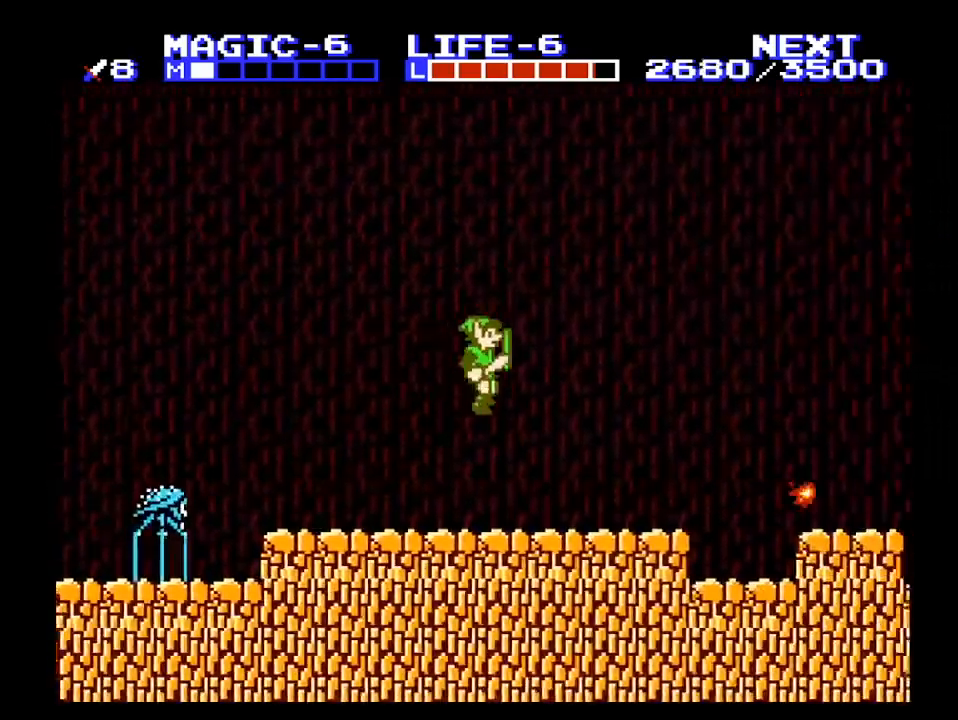
{"buttons": ["DPAD_RIGHT"], "events": [[200, "B", "down"], [300, "B", "up"]]}
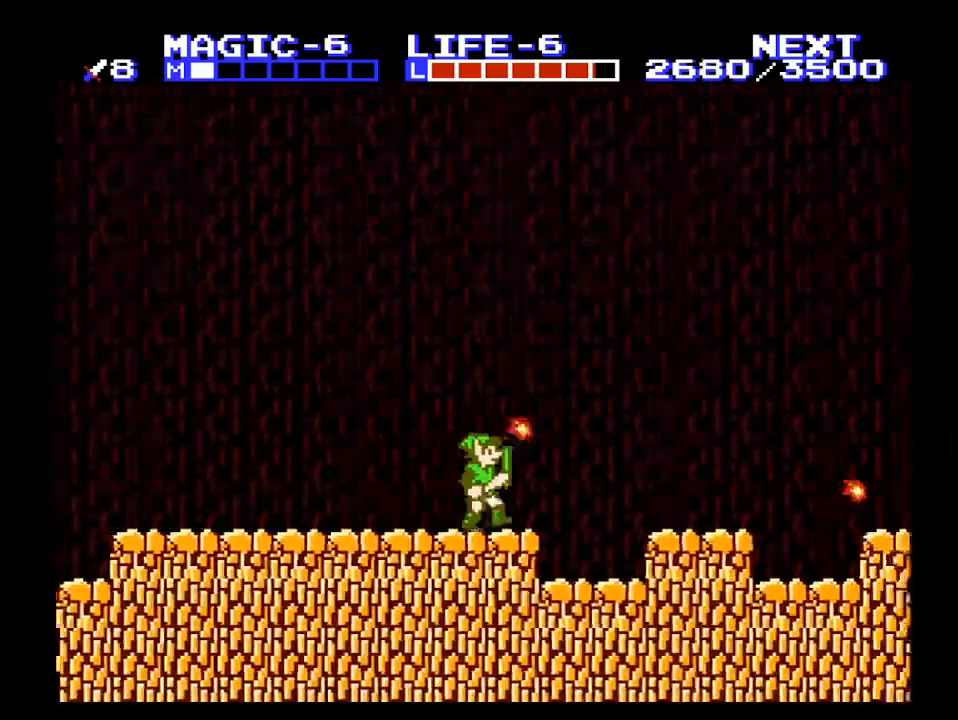
{"buttons": ["A", "DPAD_RIGHT"], "events": [[167, "A", "down"], [300, "DPAD_RIGHT", "up"], [500, "DPAD_RIGHT", "down"]]}